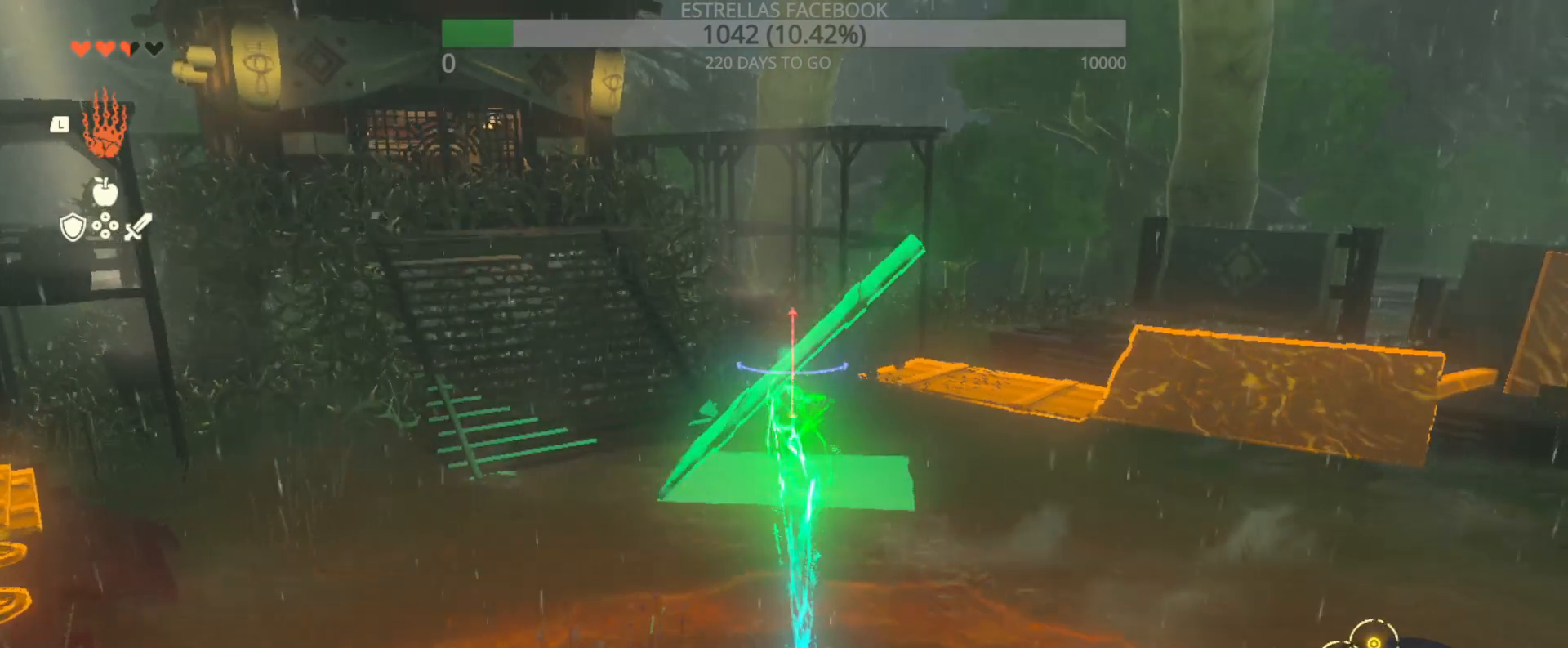
Gameplay with a controller (Xbox layout); each line is a JSON object with the inputs held at the frame after it. "events" lists button and stick changes between this image and that frame as [ms after this image, input, new state], when the widget could be followed in between.
{"buttons": [], "left_stick": "center", "right_stick": "center", "events": [[233, "A", "down"], [267, "A", "up"]]}
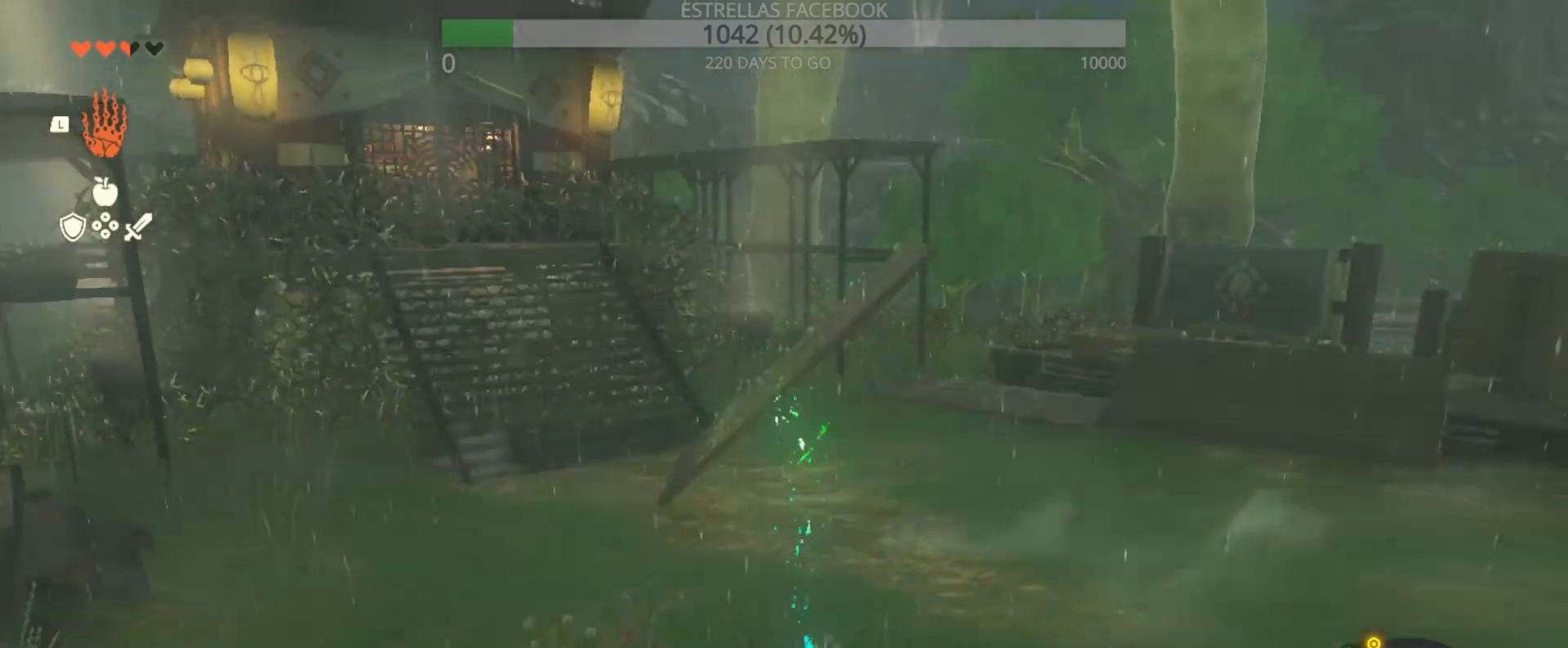
{"buttons": [], "left_stick": "center", "right_stick": "down-right", "events": [[467, "right_stick", "down-right"]]}
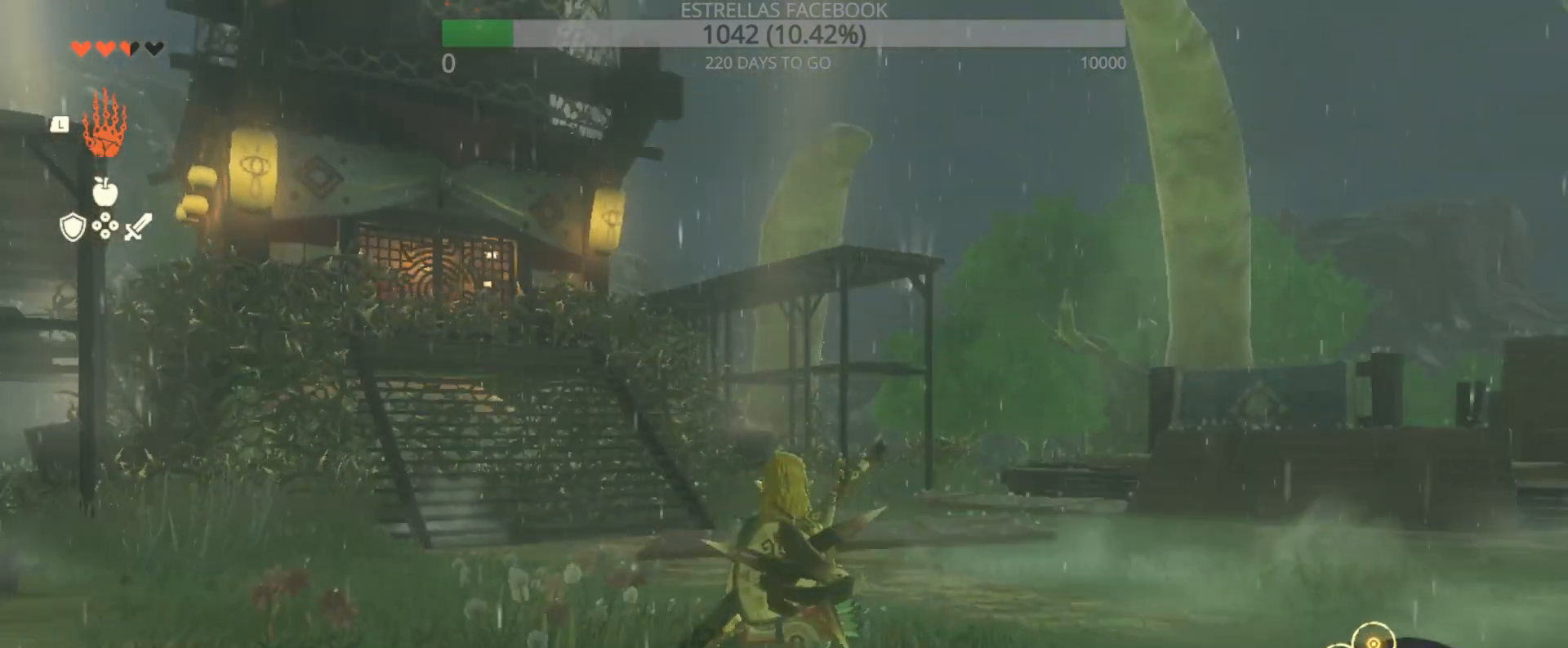
{"buttons": [], "left_stick": "up-right", "right_stick": "down-right", "events": [[133, "left_stick", "up-right"]]}
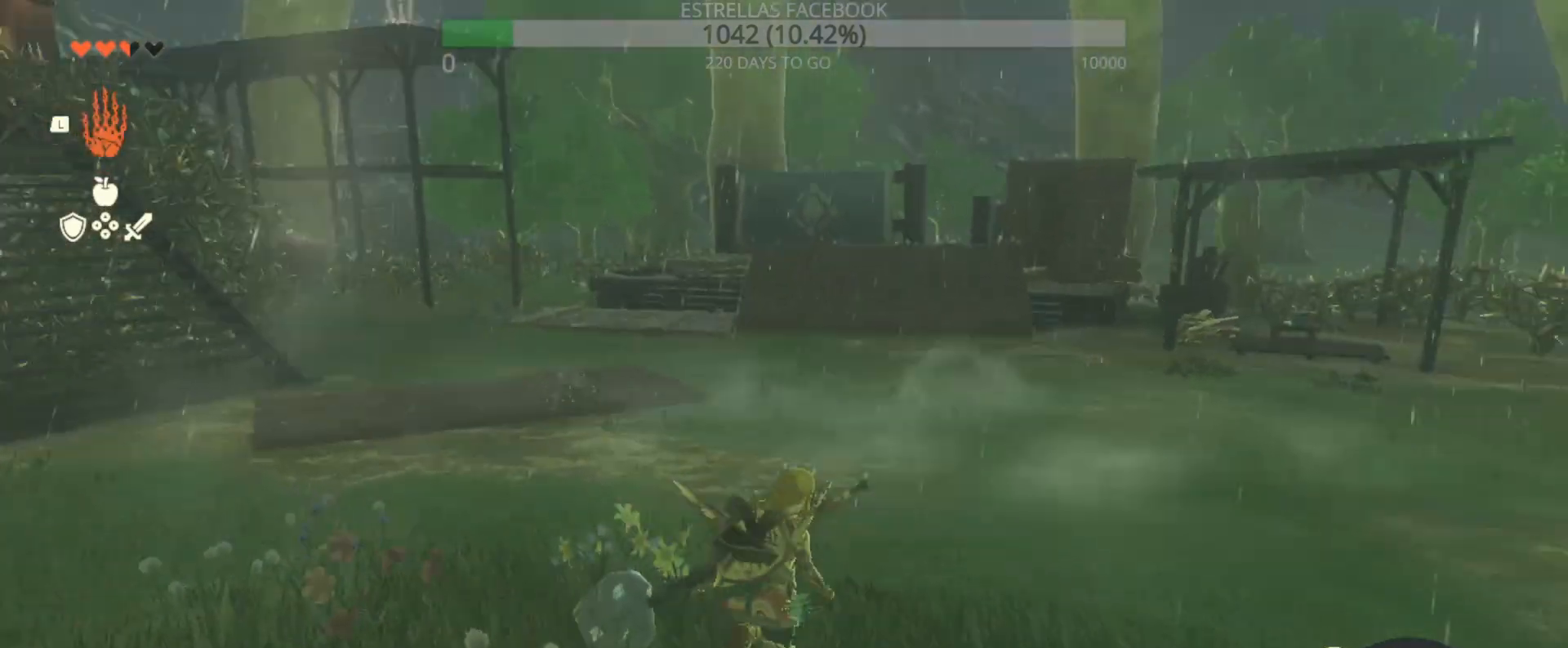
{"buttons": [], "left_stick": "up", "right_stick": "left", "events": [[33, "left_stick", "up"], [167, "right_stick", "center"], [500, "right_stick", "left"]]}
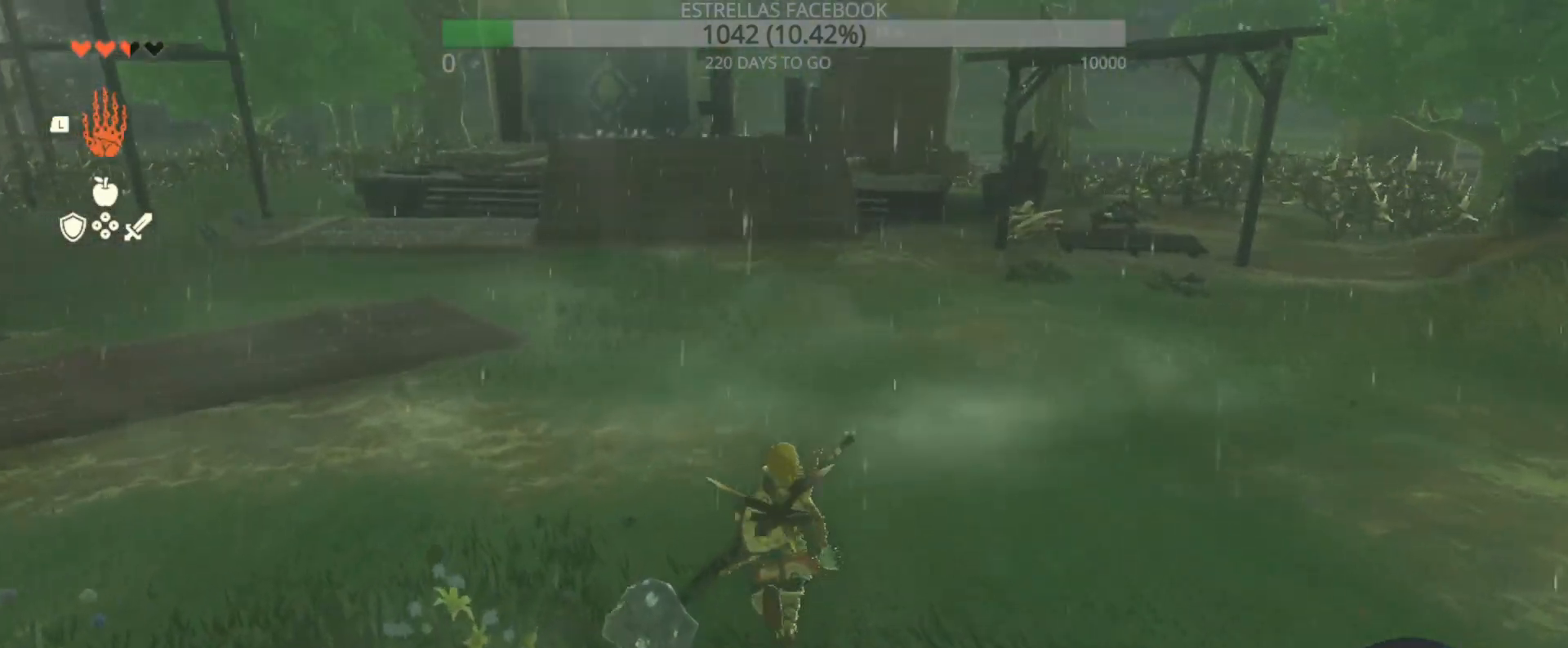
{"buttons": [], "left_stick": "up-right", "right_stick": "center", "events": [[333, "right_stick", "center"], [433, "left_stick", "up-right"]]}
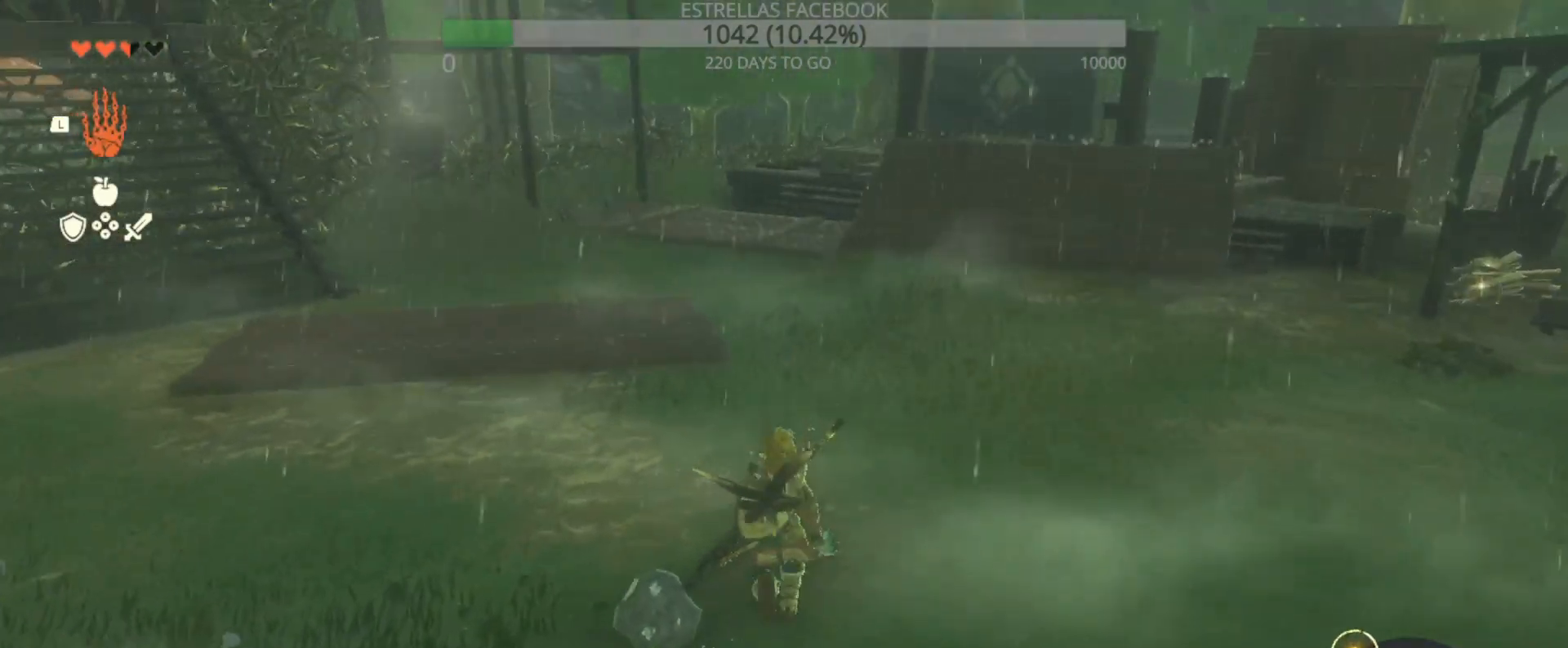
{"buttons": [], "left_stick": "up-right", "right_stick": "center", "events": [[67, "right_stick", "right"], [267, "right_stick", "center"], [300, "L1", "down"], [500, "L1", "up"]]}